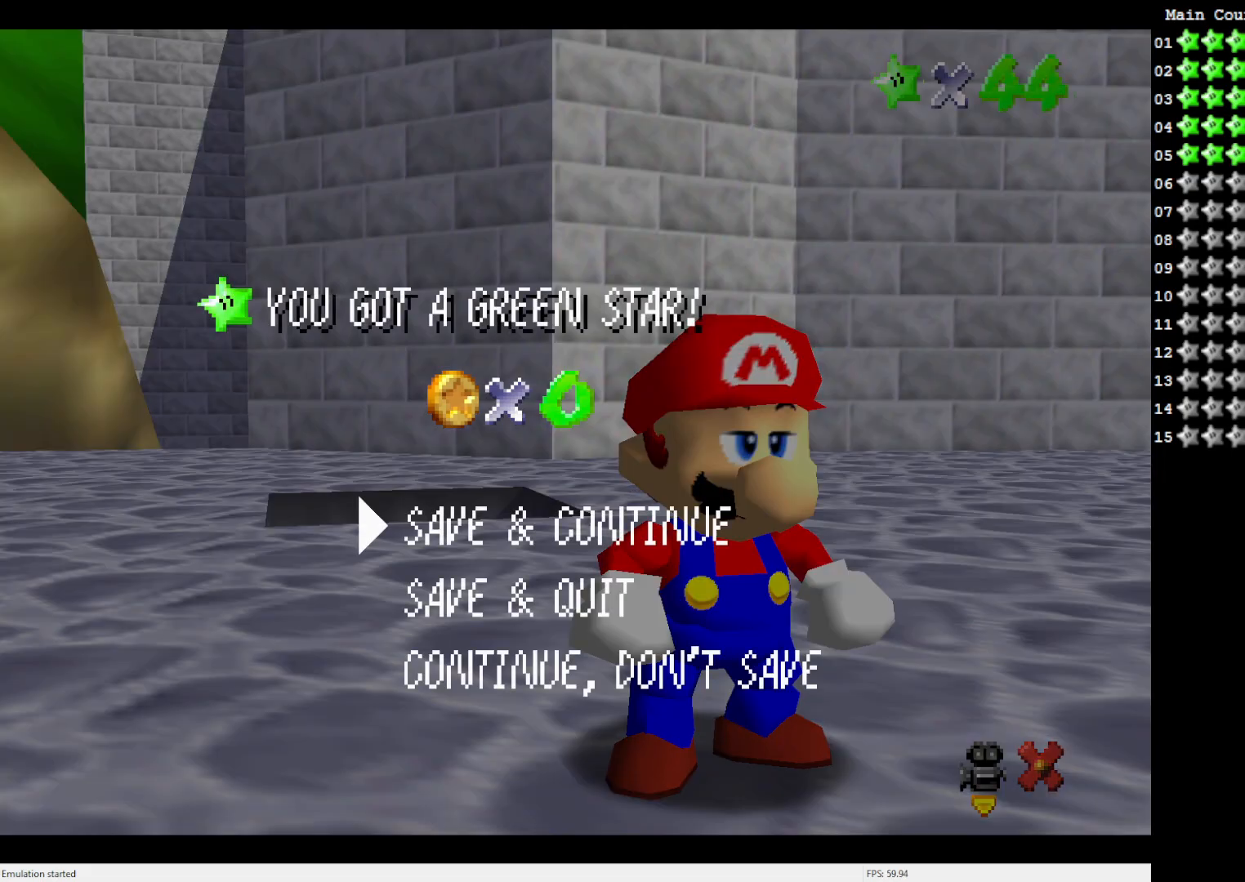
Gameplay with a controller (Nintendo layout); each line is a JSON object with the inputs held at the frame after it. "events" lists button and stick changes between this image and that frame as [ms after this image, input, new state], when the widget could be followed in between. Not read: L3 R3.
{"buttons": [], "left_stick": "up", "events": [[100, "A", "down"], [217, "A", "up"], [317, "left_stick", "up"]]}
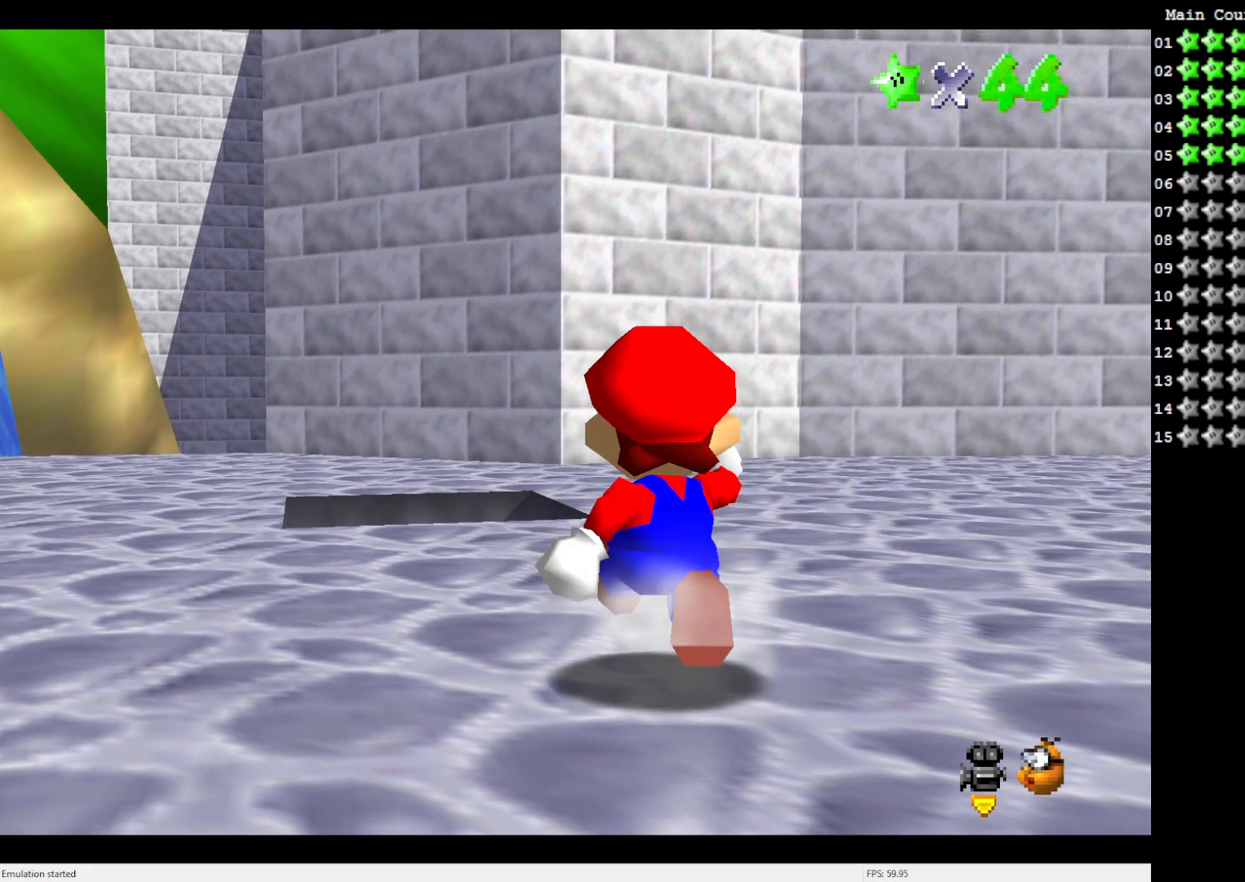
{"buttons": [], "left_stick": "up", "events": [[200, "Z", "down"], [233, "B", "down"], [350, "B", "up"], [450, "Z", "up"]]}
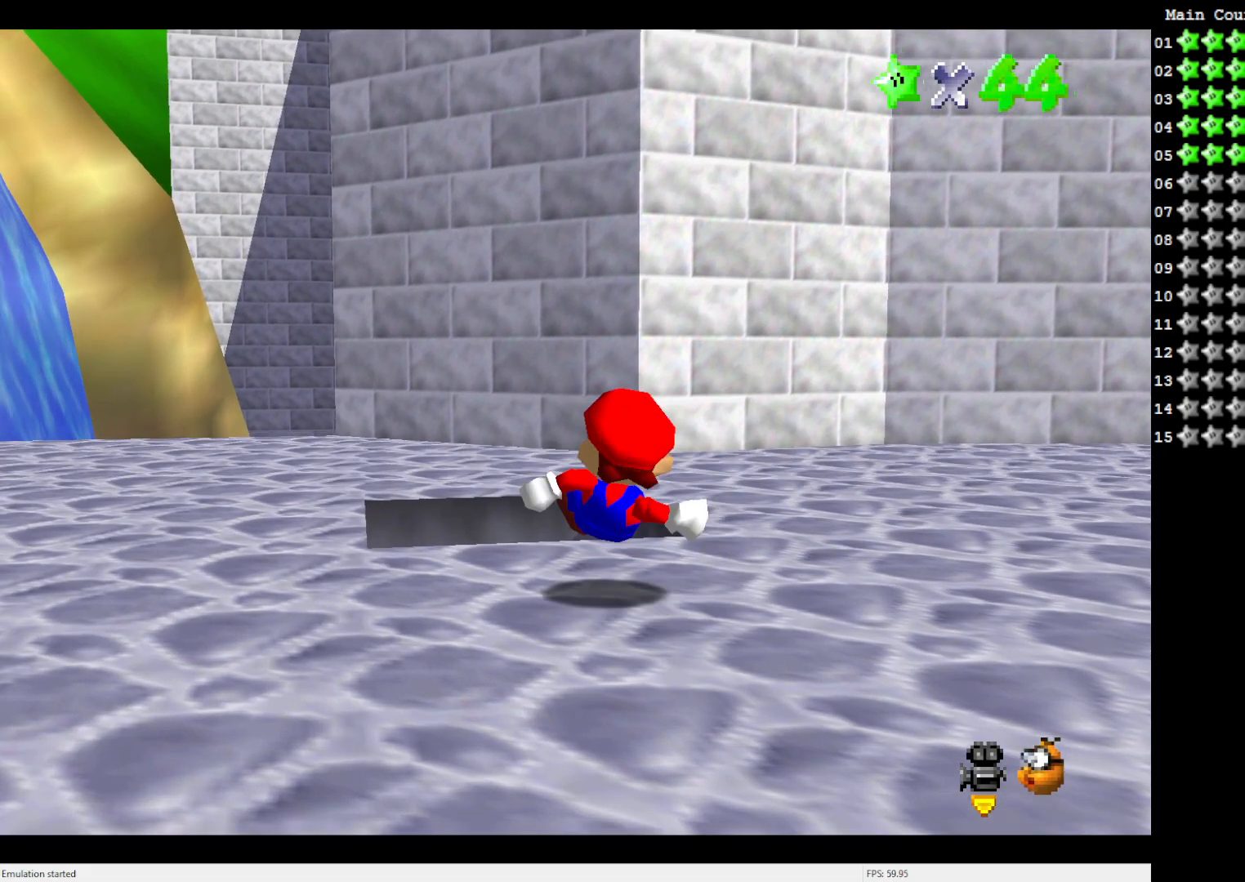
{"buttons": [], "left_stick": "down", "events": [[133, "left_stick", "center"], [317, "left_stick", "down"]]}
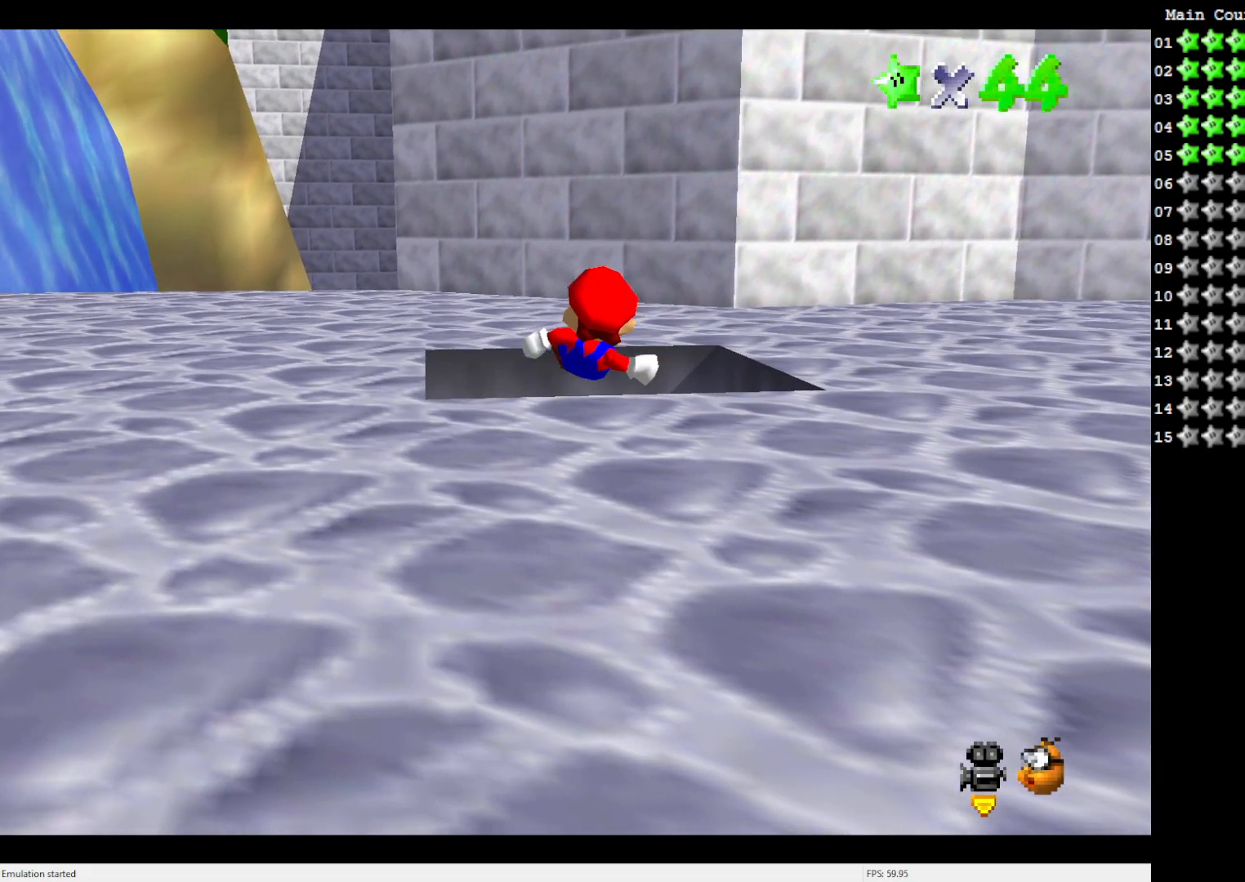
{"buttons": [], "left_stick": "down", "events": []}
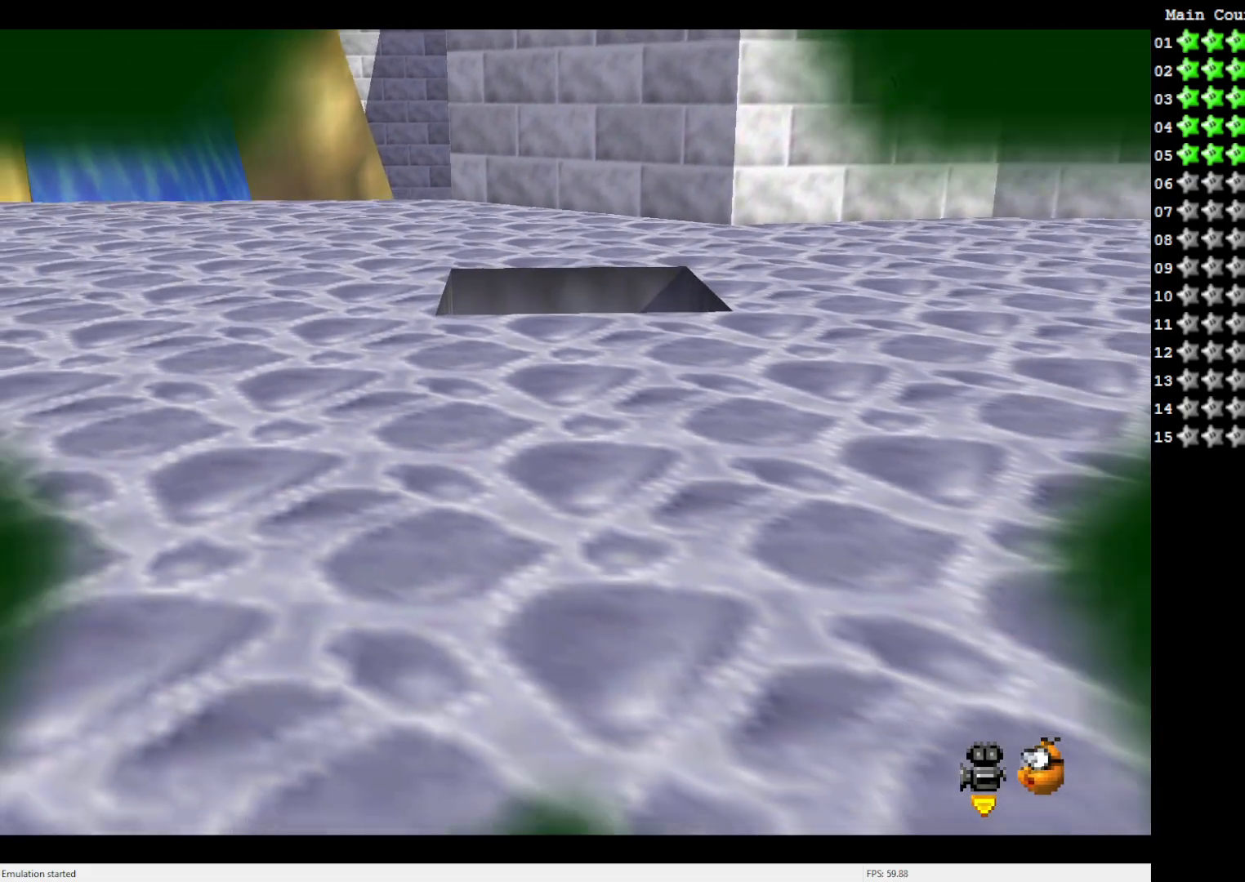
{"buttons": [], "left_stick": "center", "events": [[200, "left_stick", "center"]]}
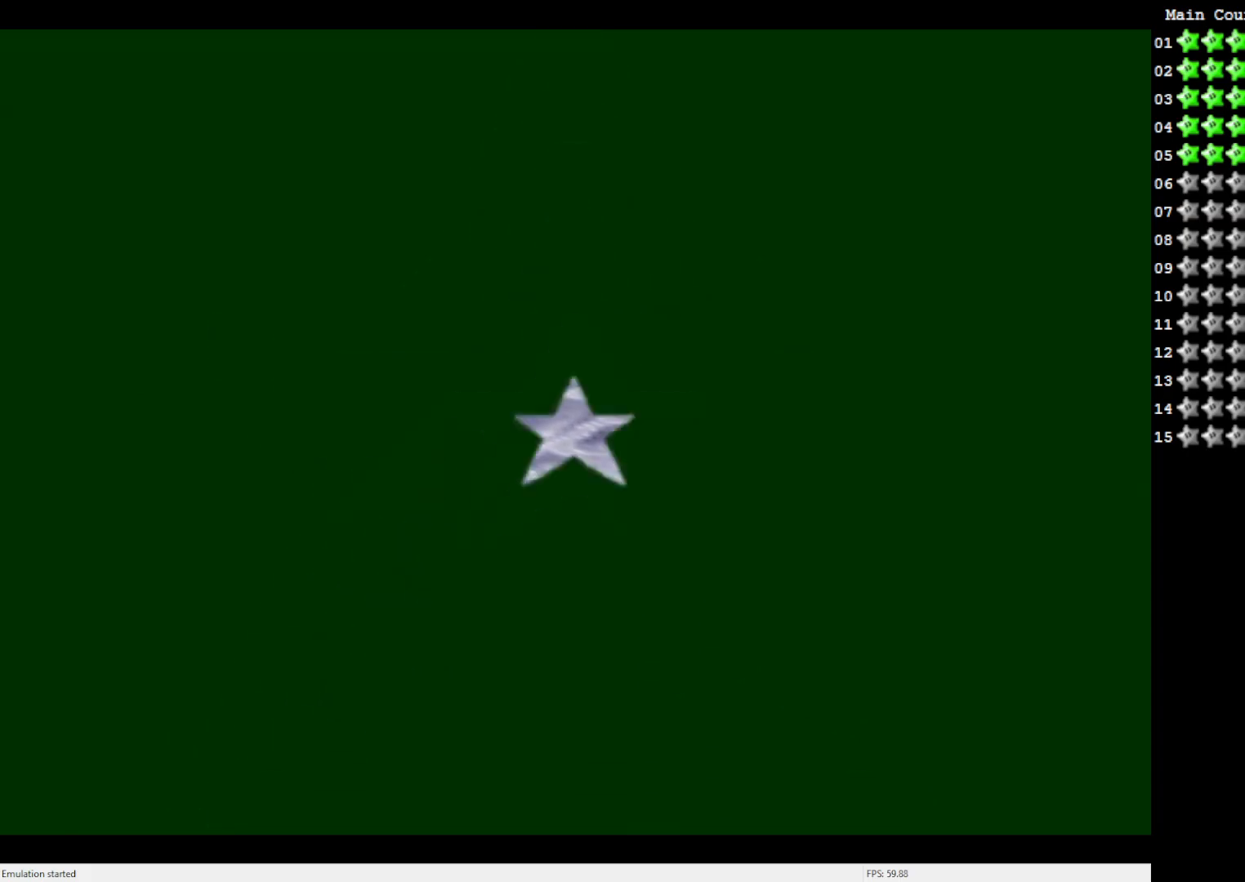
{"buttons": [], "left_stick": "center", "events": []}
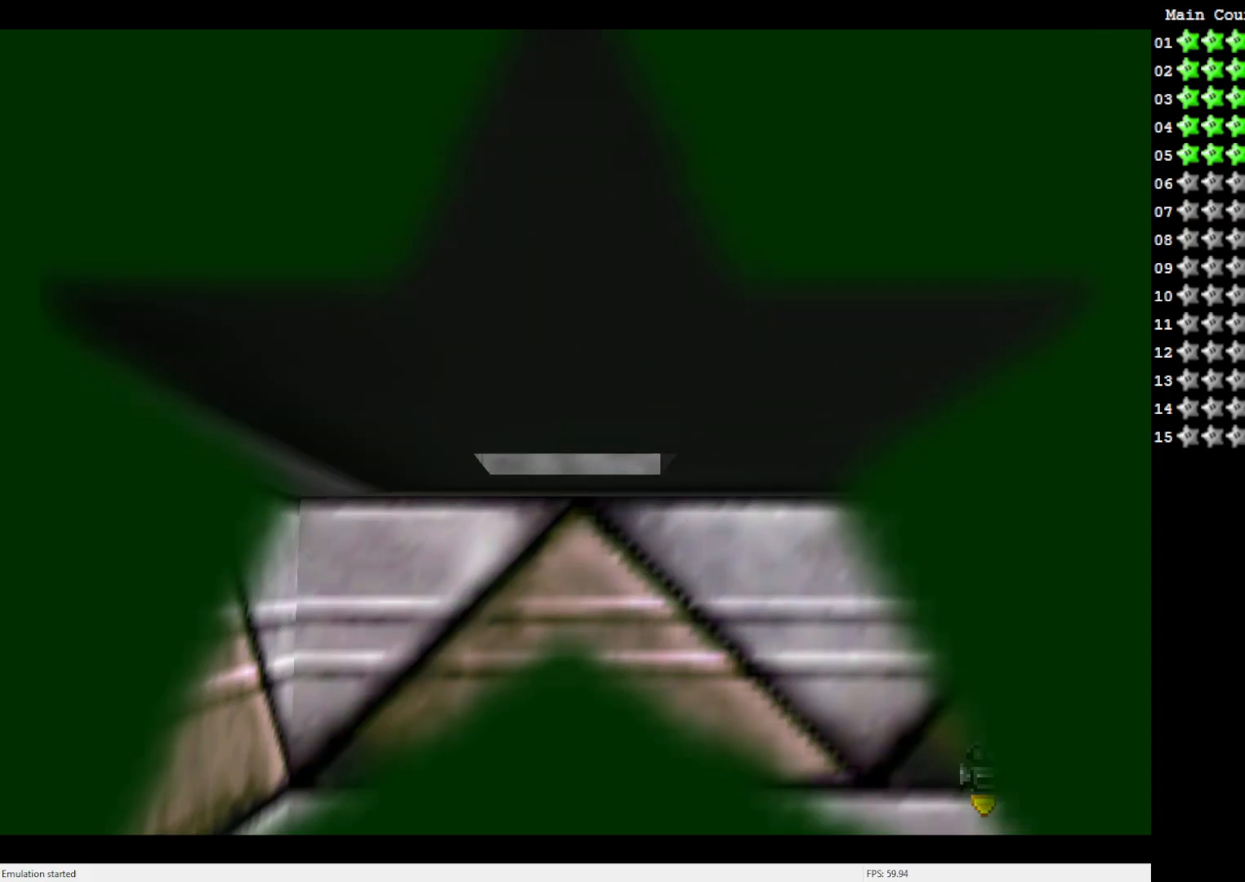
{"buttons": [], "left_stick": "center", "events": []}
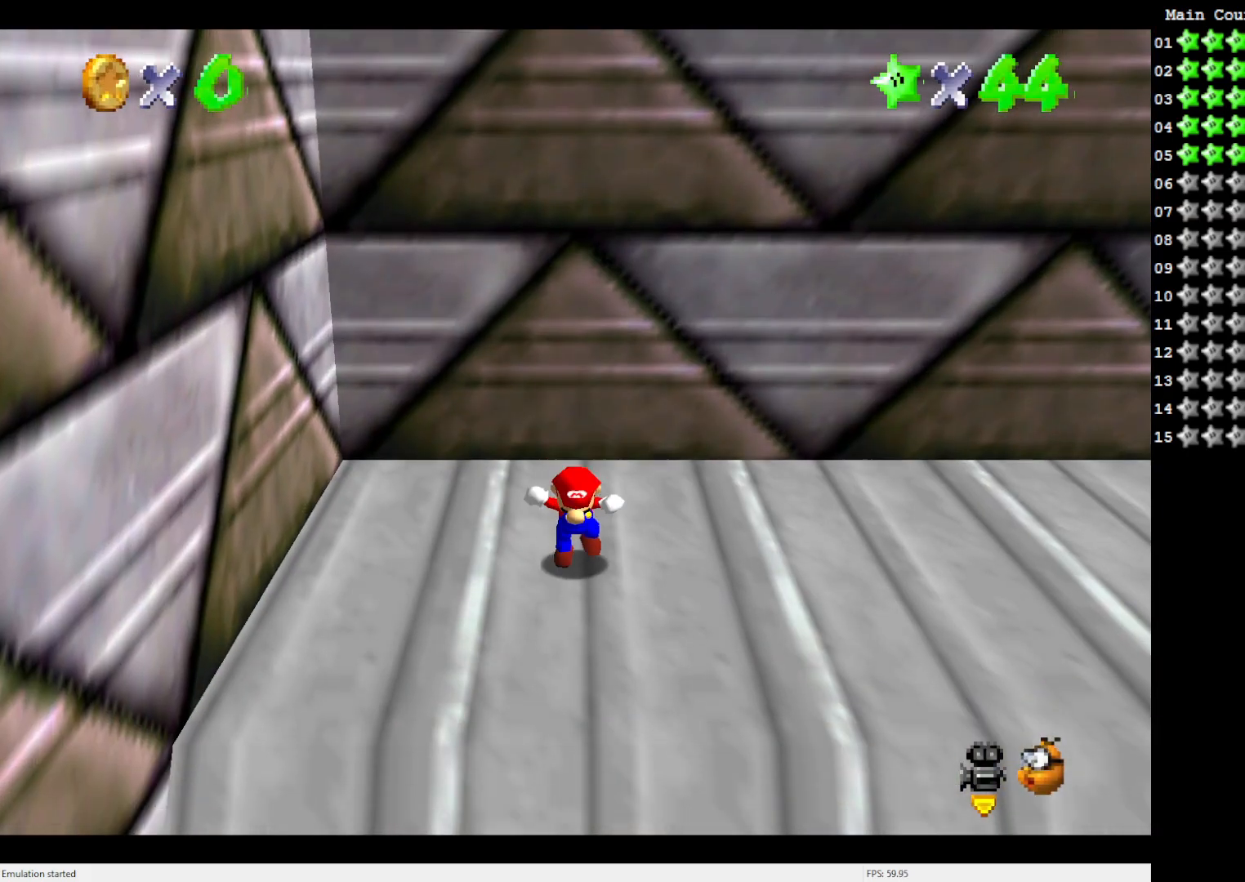
{"buttons": [], "left_stick": "up", "events": [[50, "C_LEFT", "down"], [83, "C_LEFT", "up"], [217, "C_LEFT", "down"], [250, "C_LEFT", "up"], [450, "left_stick", "up"]]}
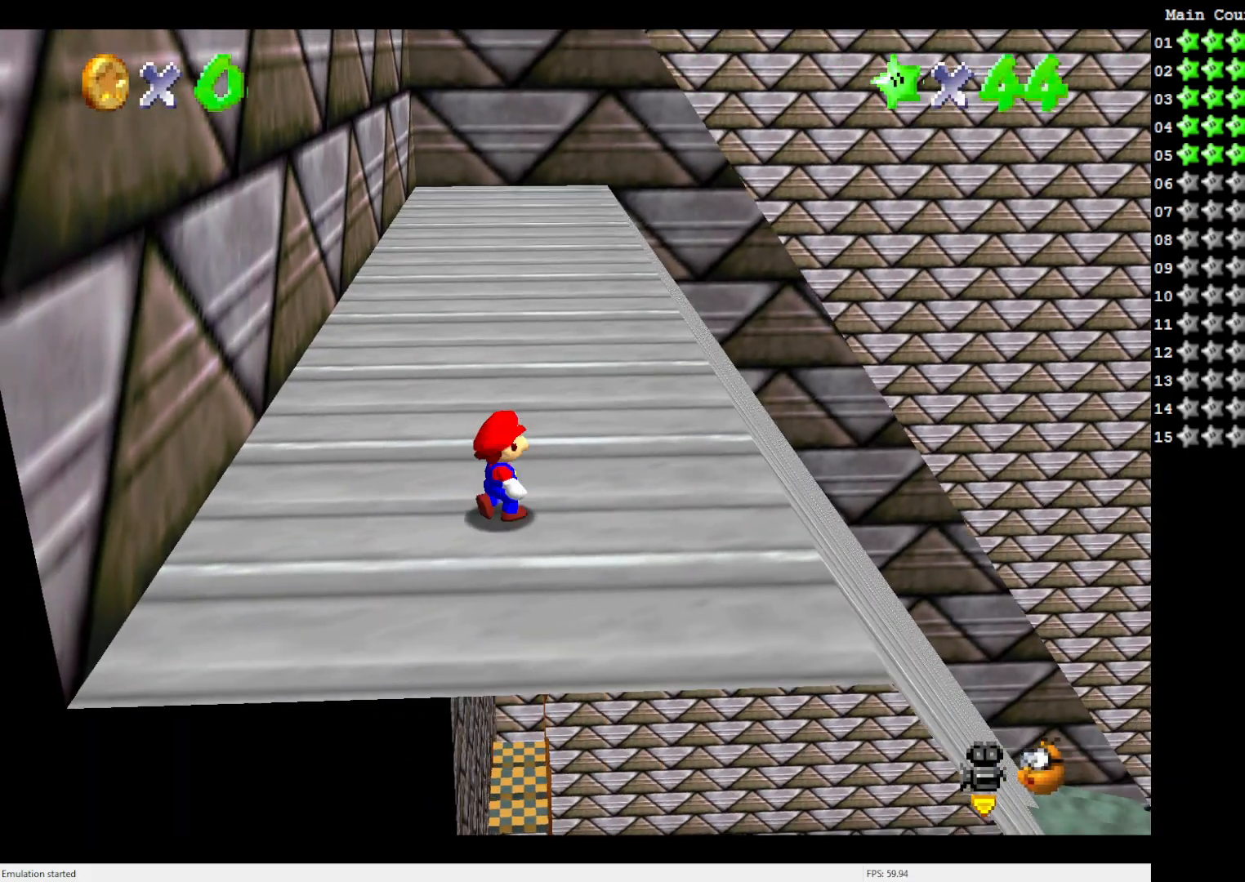
{"buttons": [], "left_stick": "up", "events": []}
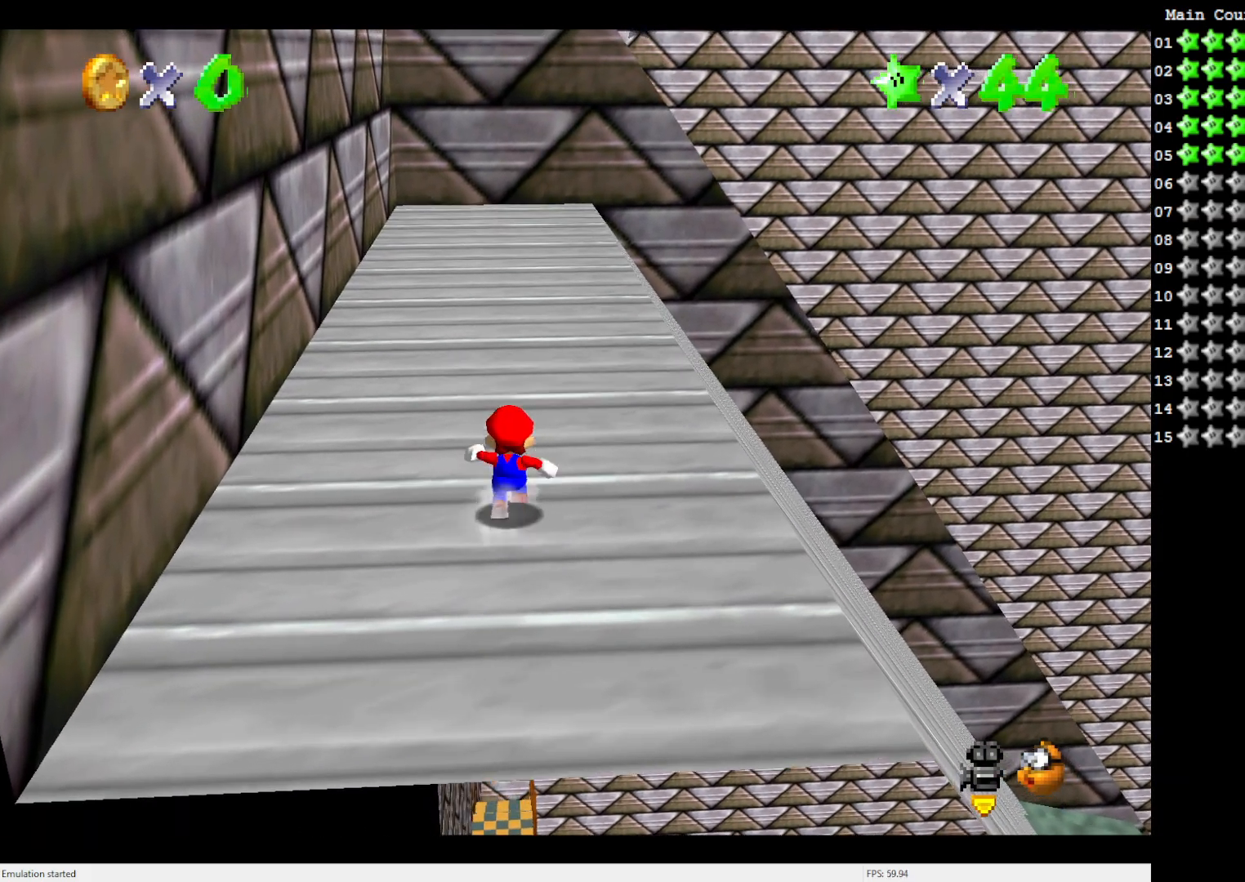
{"buttons": ["A"], "left_stick": "up", "events": [[233, "A", "down"]]}
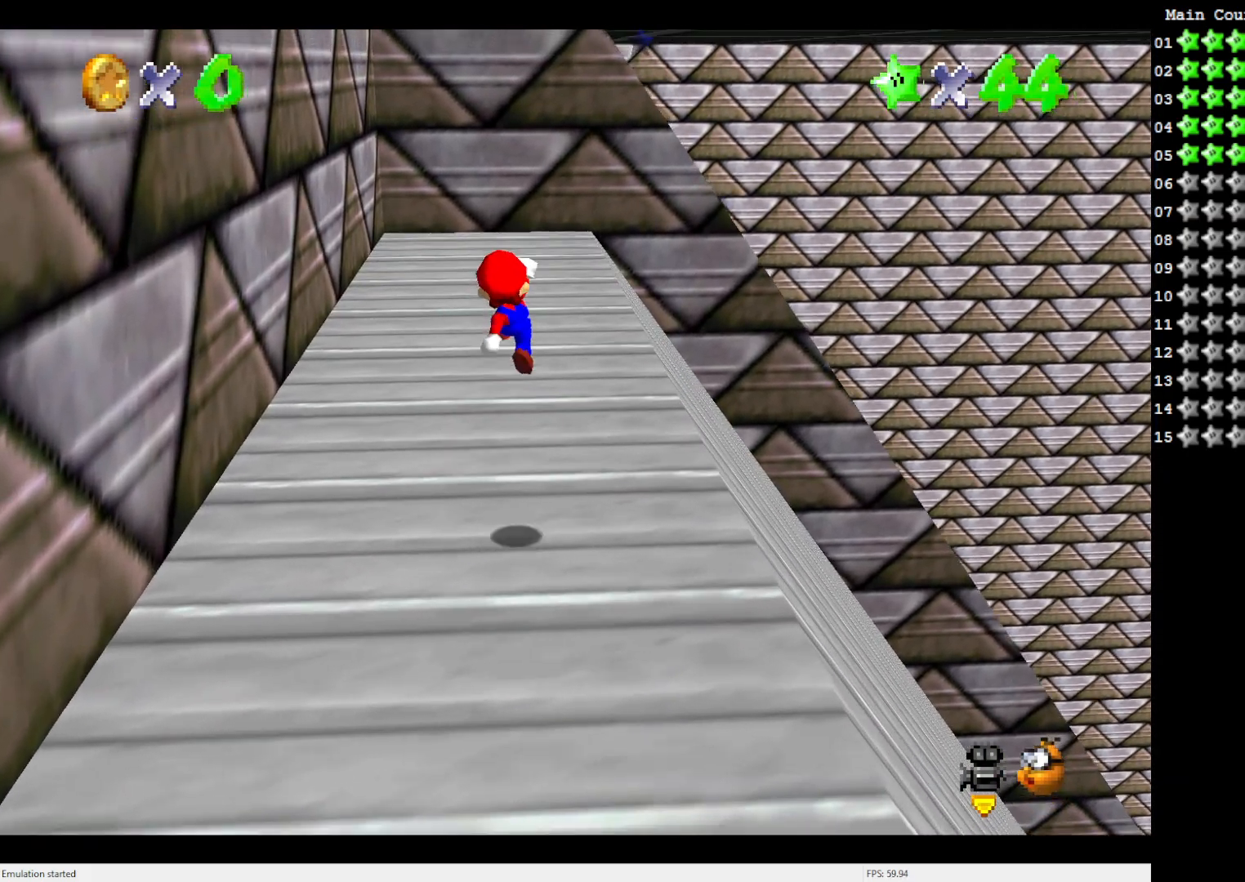
{"buttons": [], "left_stick": "up", "events": [[133, "B", "down"], [317, "B", "up"], [350, "A", "up"]]}
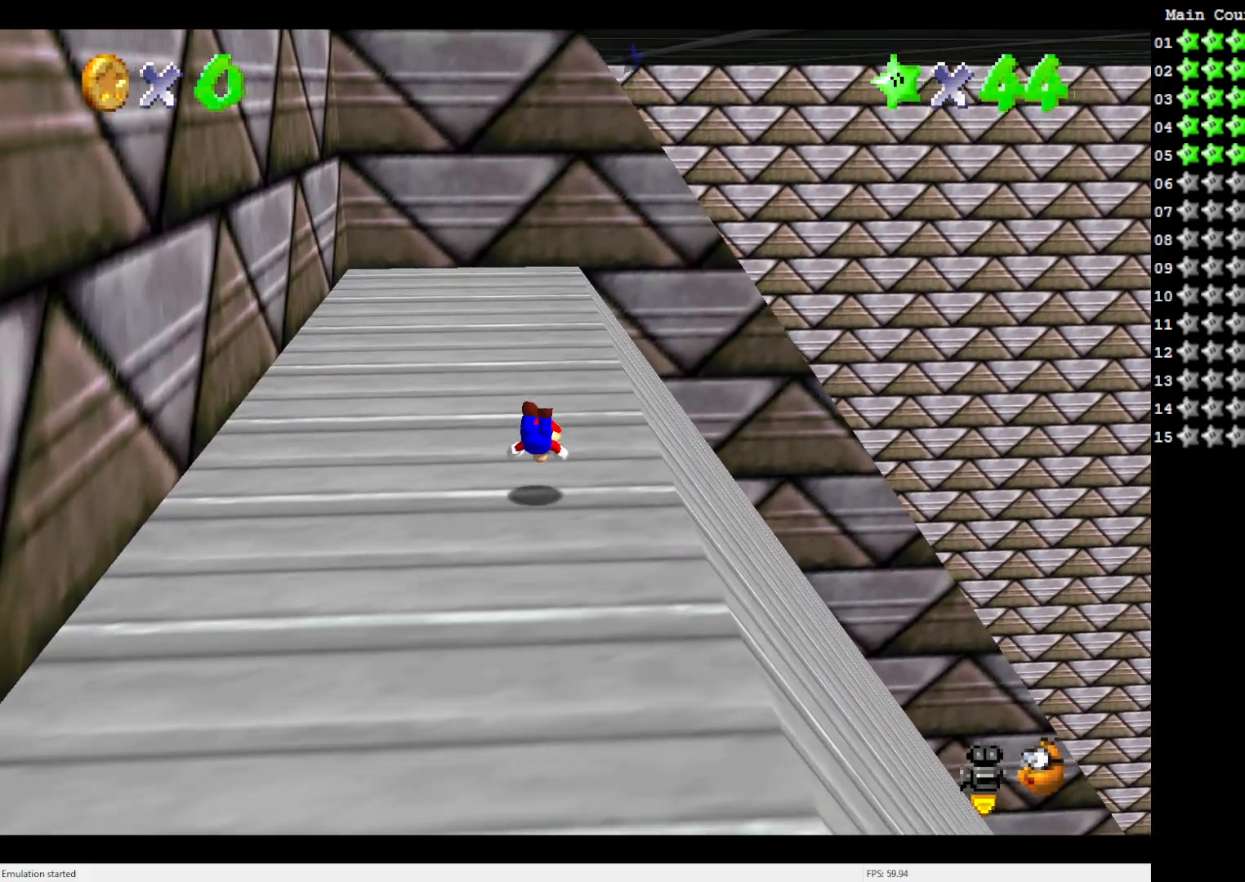
{"buttons": ["A"], "left_stick": "up", "events": [[150, "A", "down"]]}
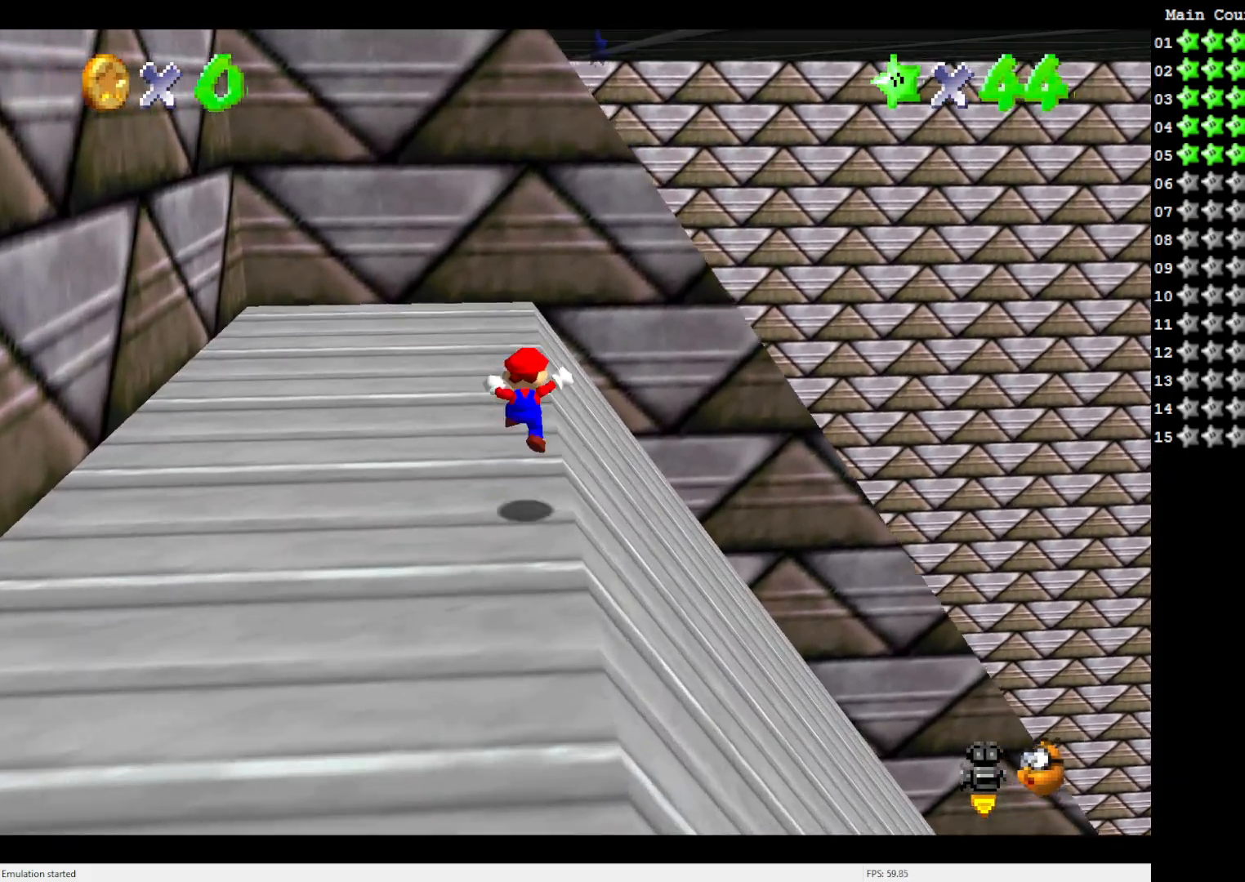
{"buttons": [], "left_stick": "up", "events": [[150, "A", "up"]]}
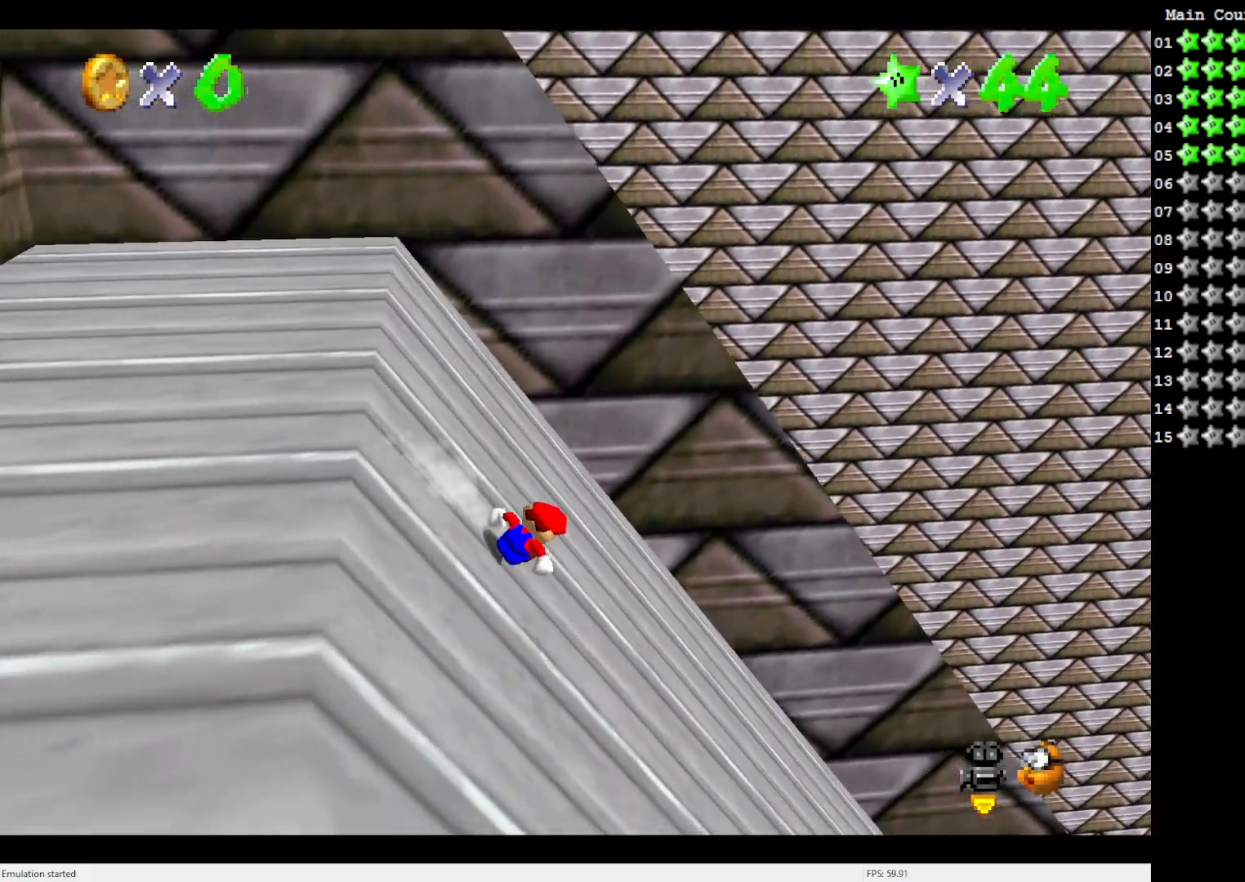
{"buttons": ["A"], "left_stick": "up", "events": [[150, "A", "down"]]}
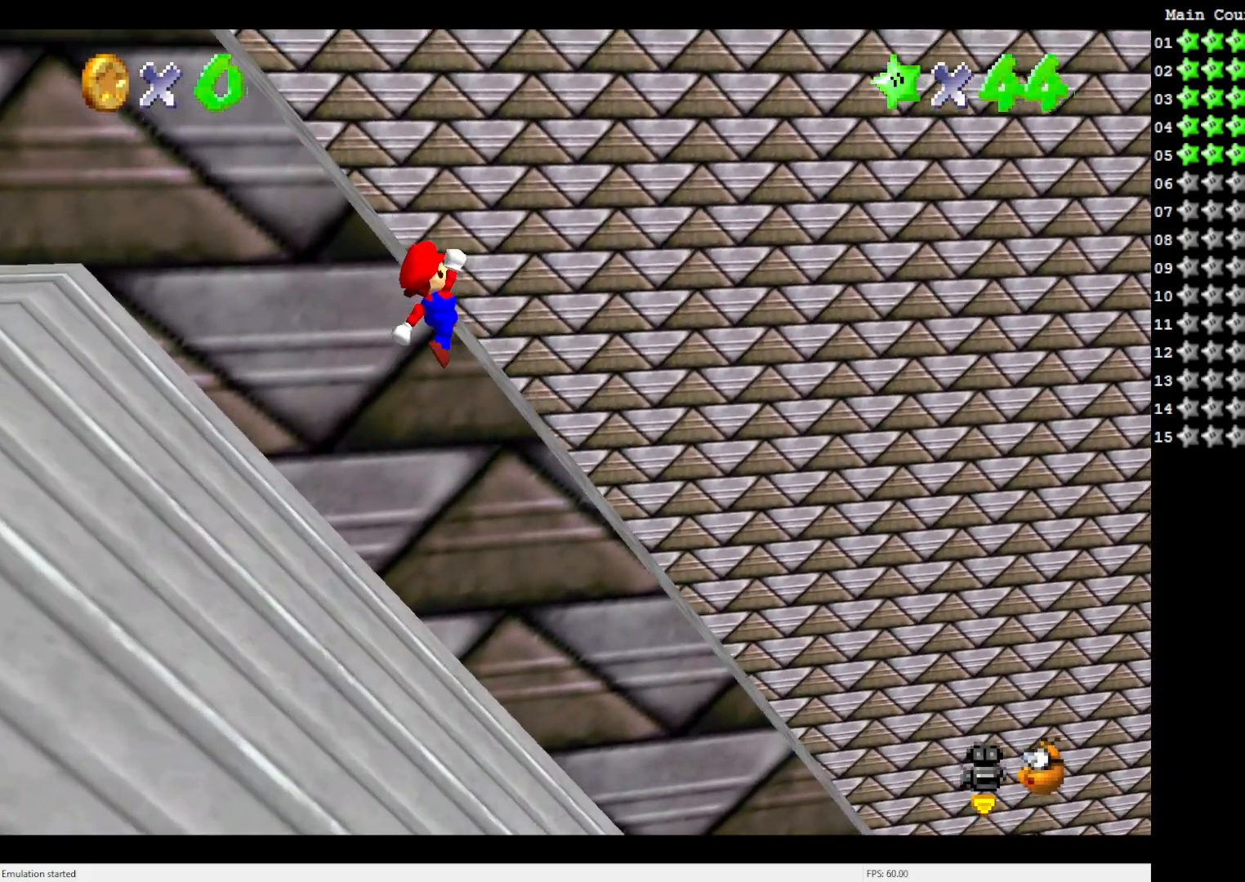
{"buttons": ["A"], "left_stick": "up-right", "events": [[250, "left_stick", "up-right"]]}
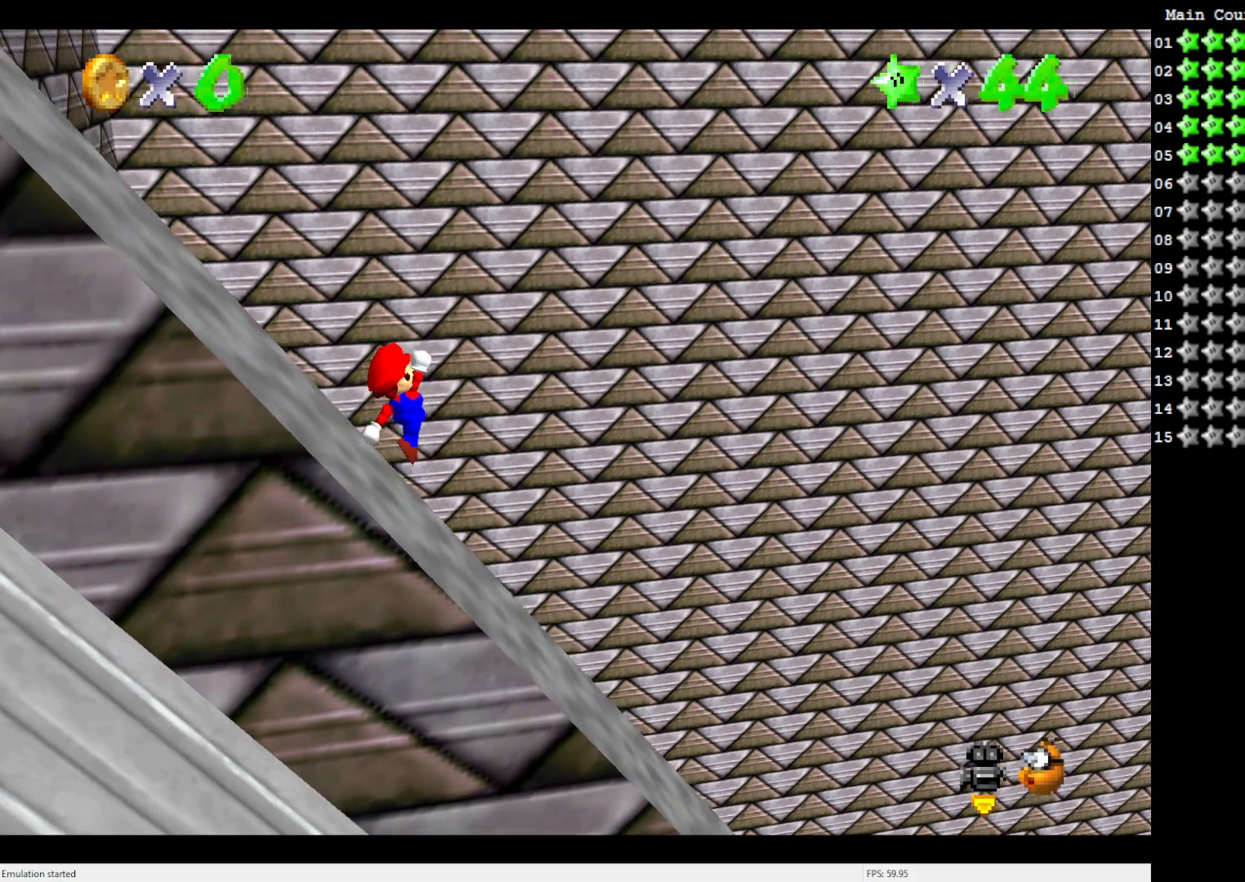
{"buttons": [], "left_stick": "left", "events": [[17, "A", "up"], [250, "C_RIGHT", "down"], [250, "left_stick", "right"], [317, "C_RIGHT", "up"], [450, "left_stick", "left"]]}
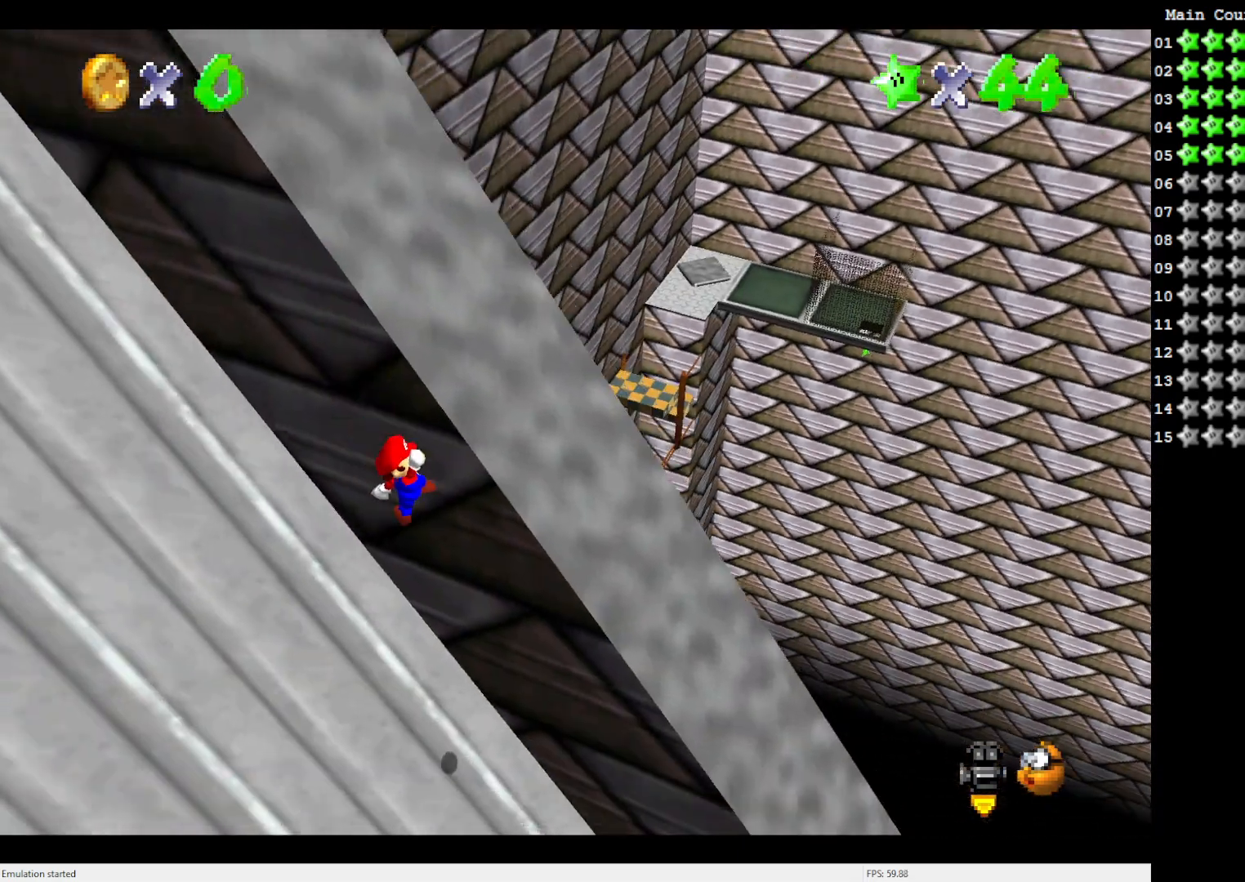
{"buttons": [], "left_stick": "left", "events": []}
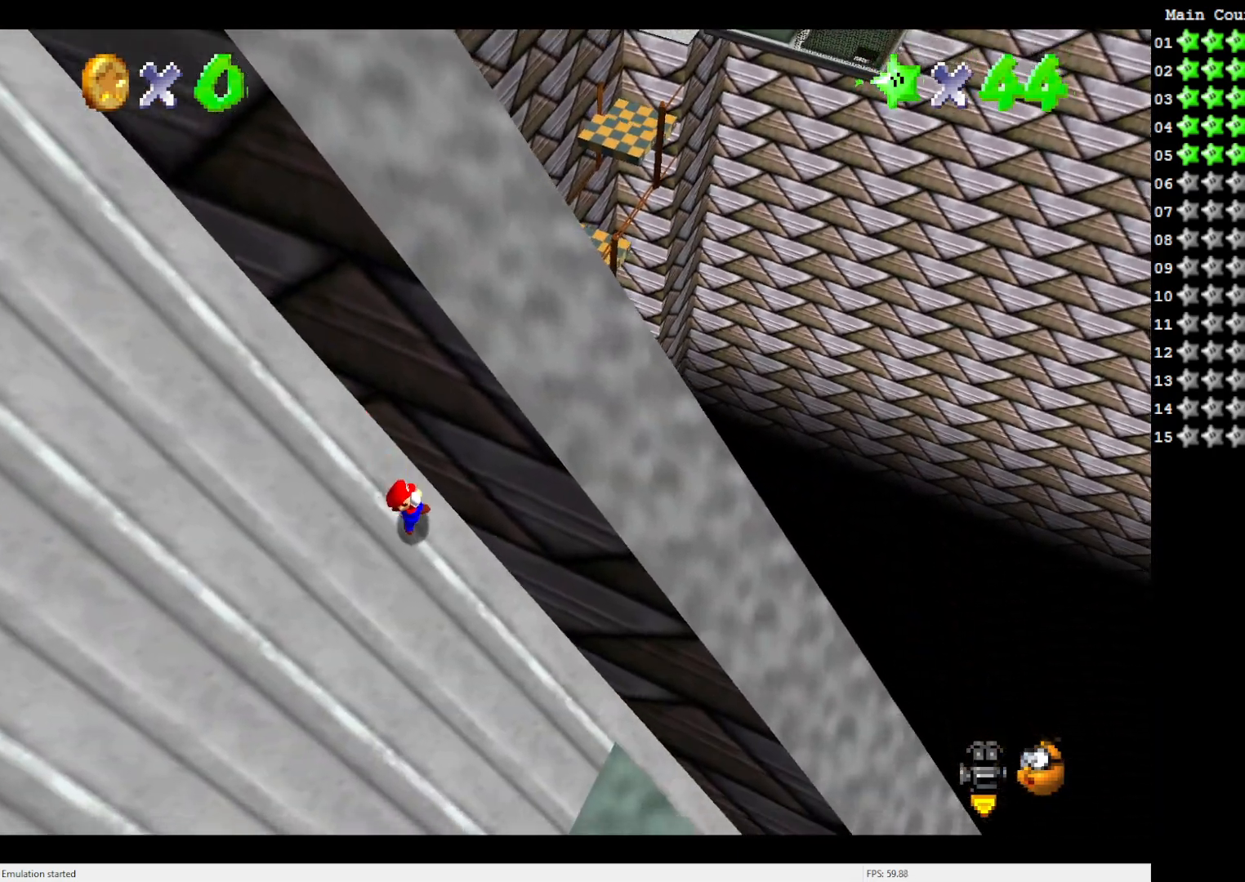
{"buttons": ["A"], "left_stick": "right", "events": [[50, "left_stick", "down"], [150, "left_stick", "right"], [283, "A", "down"]]}
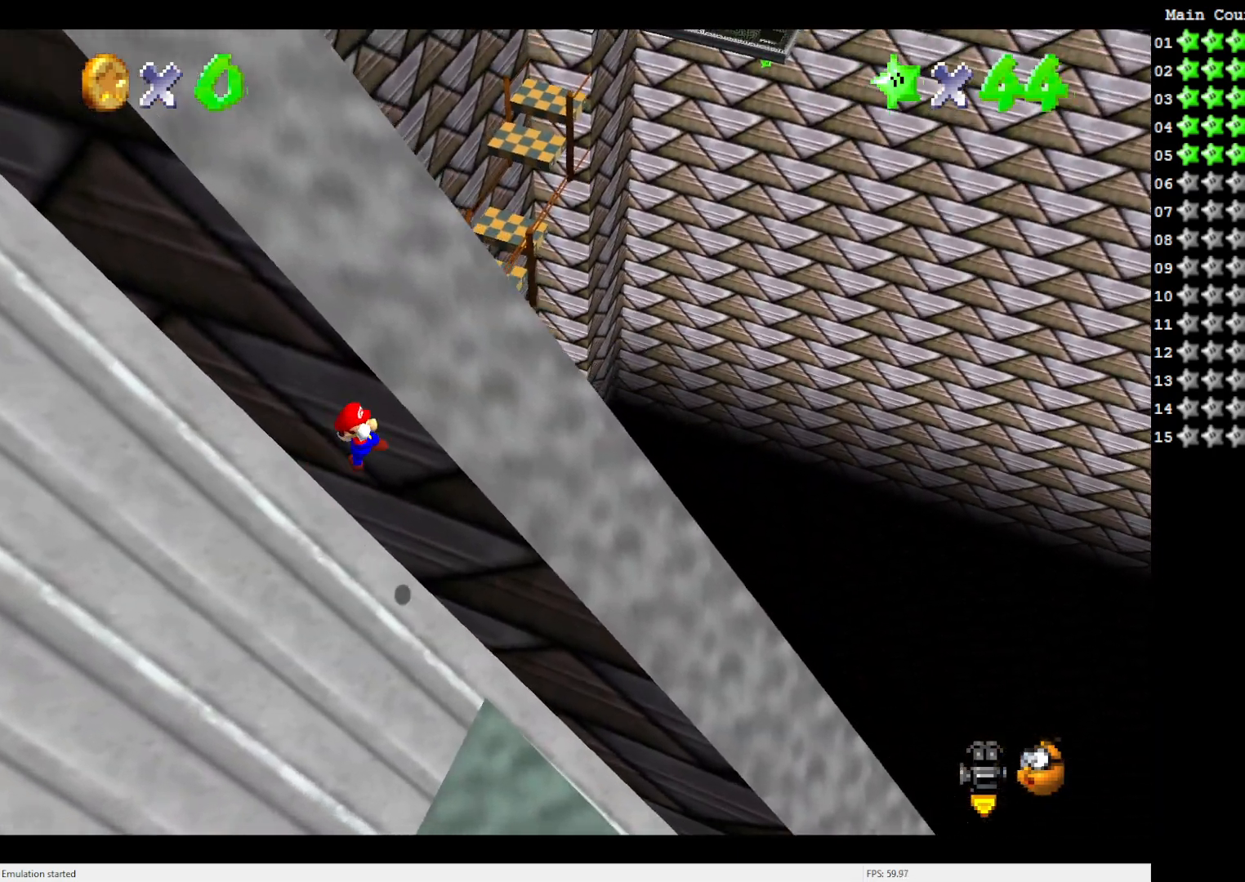
{"buttons": [], "left_stick": "up-right", "events": [[217, "left_stick", "up-left"], [383, "A", "up"], [450, "left_stick", "up-right"]]}
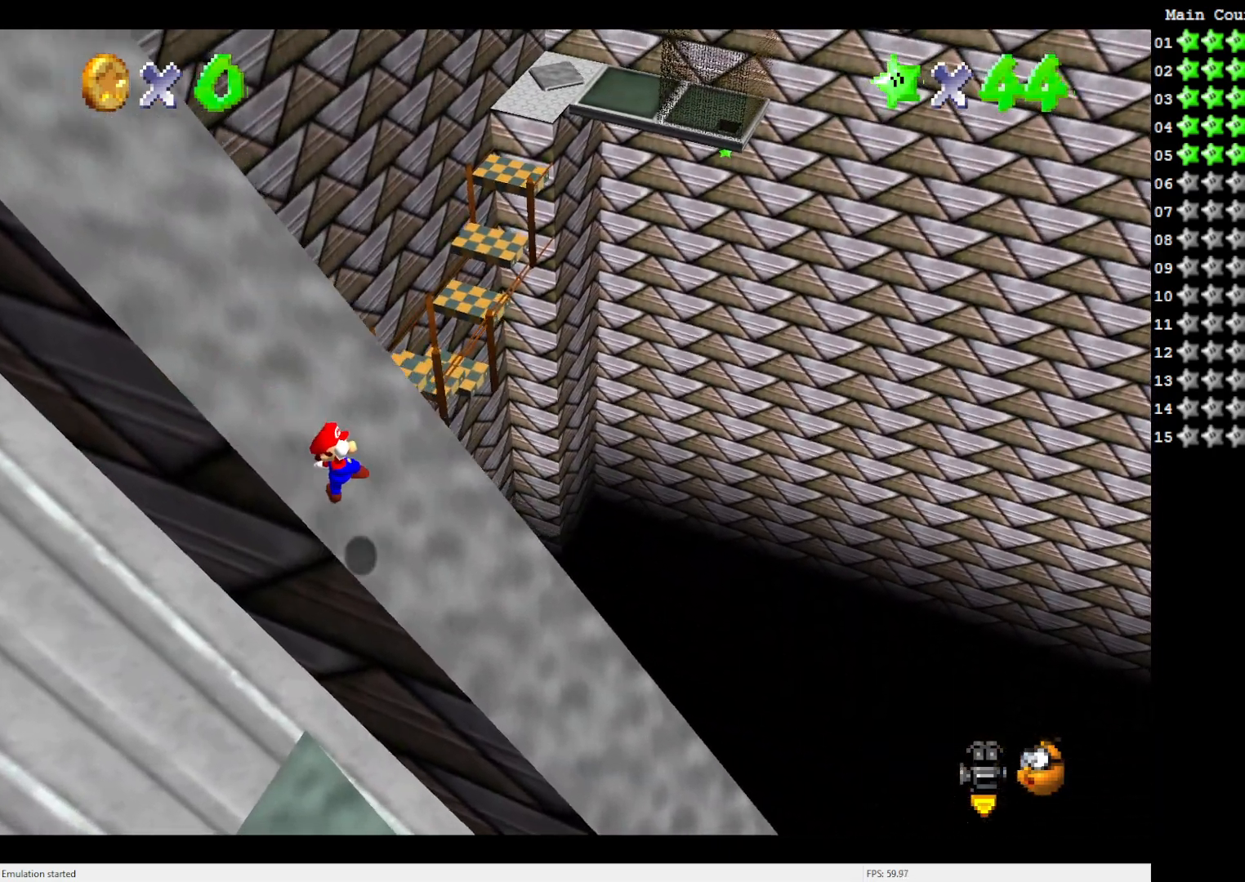
{"buttons": [], "left_stick": "up-right", "events": [[83, "C_RIGHT", "down"], [217, "C_RIGHT", "up"]]}
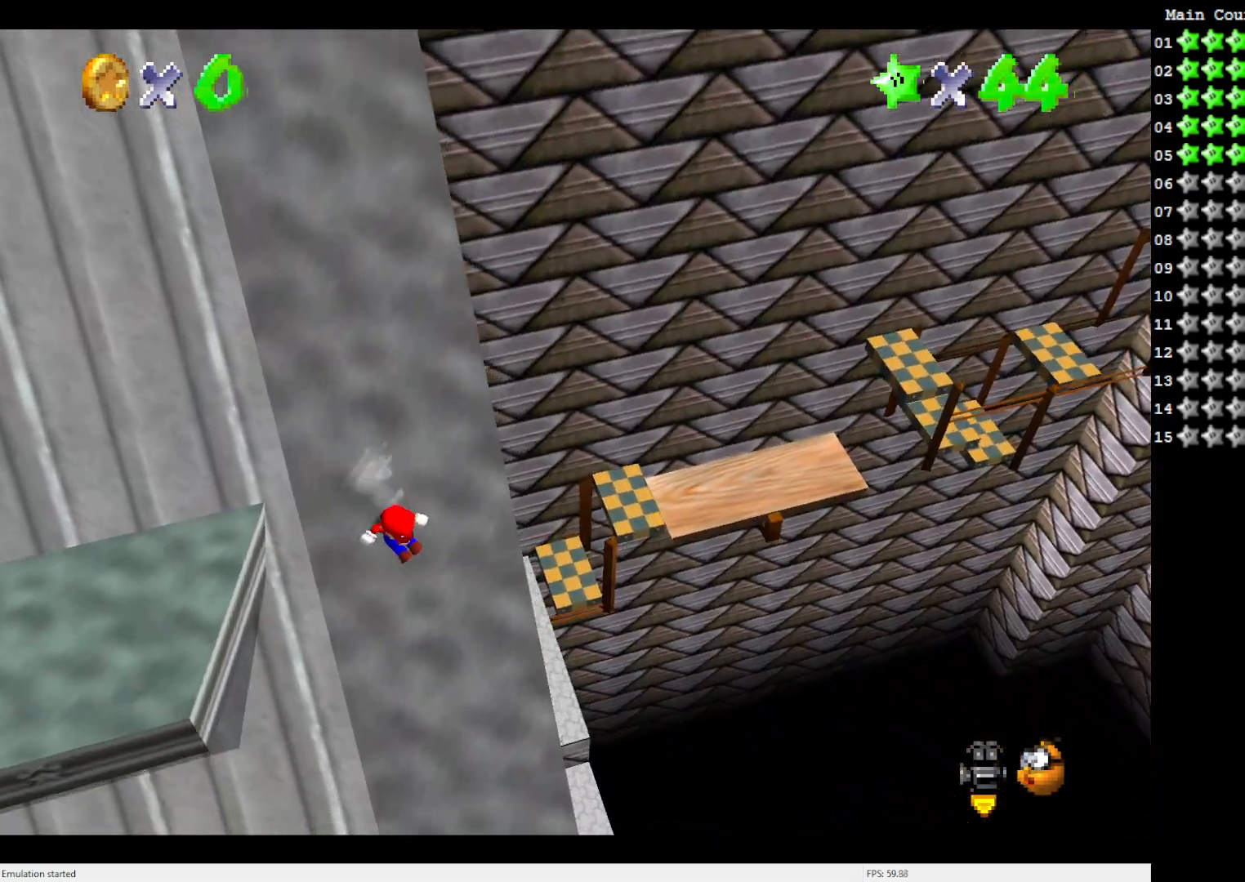
{"buttons": ["A"], "left_stick": "up-right", "events": [[50, "A", "down"], [50, "left_stick", "up"], [417, "left_stick", "up-right"]]}
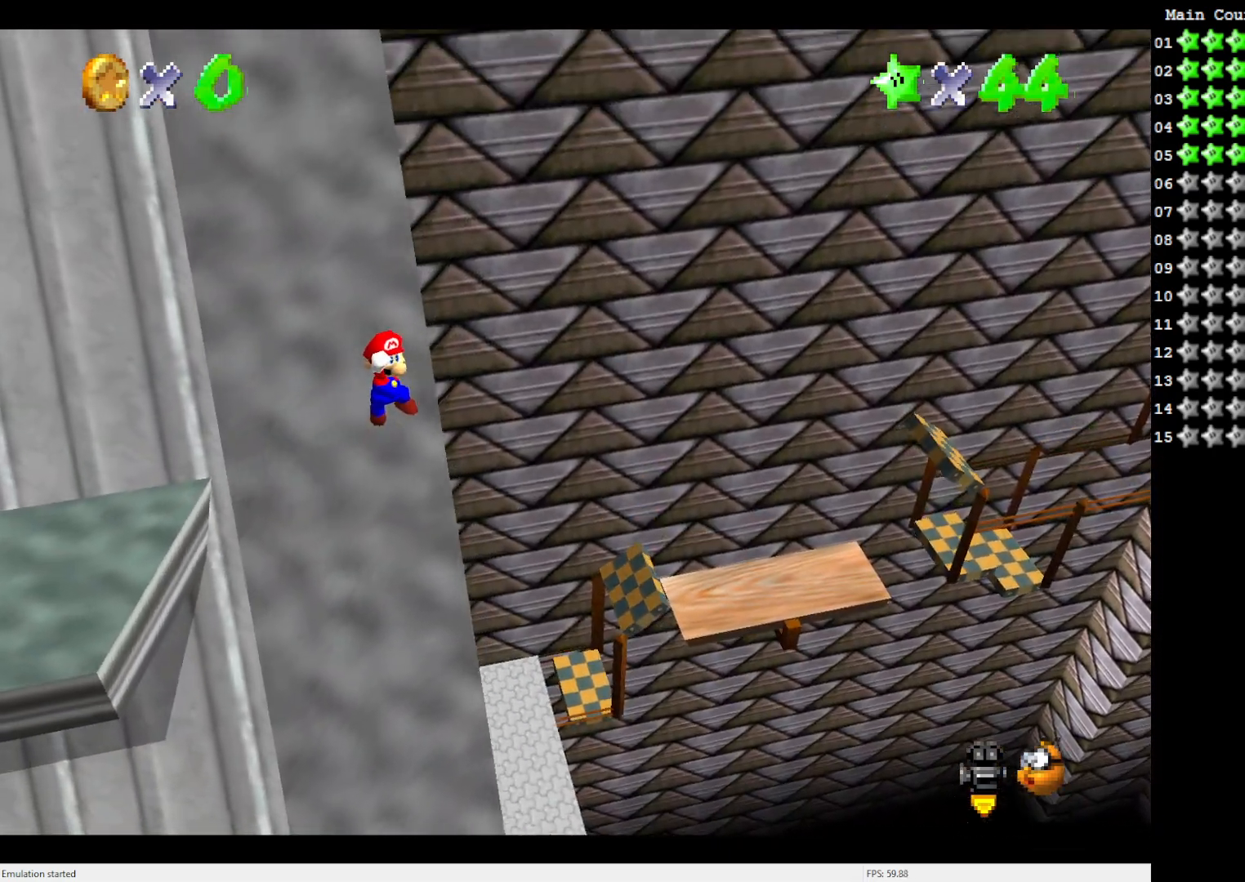
{"buttons": [], "left_stick": "up", "events": [[50, "left_stick", "up"], [350, "A", "up"]]}
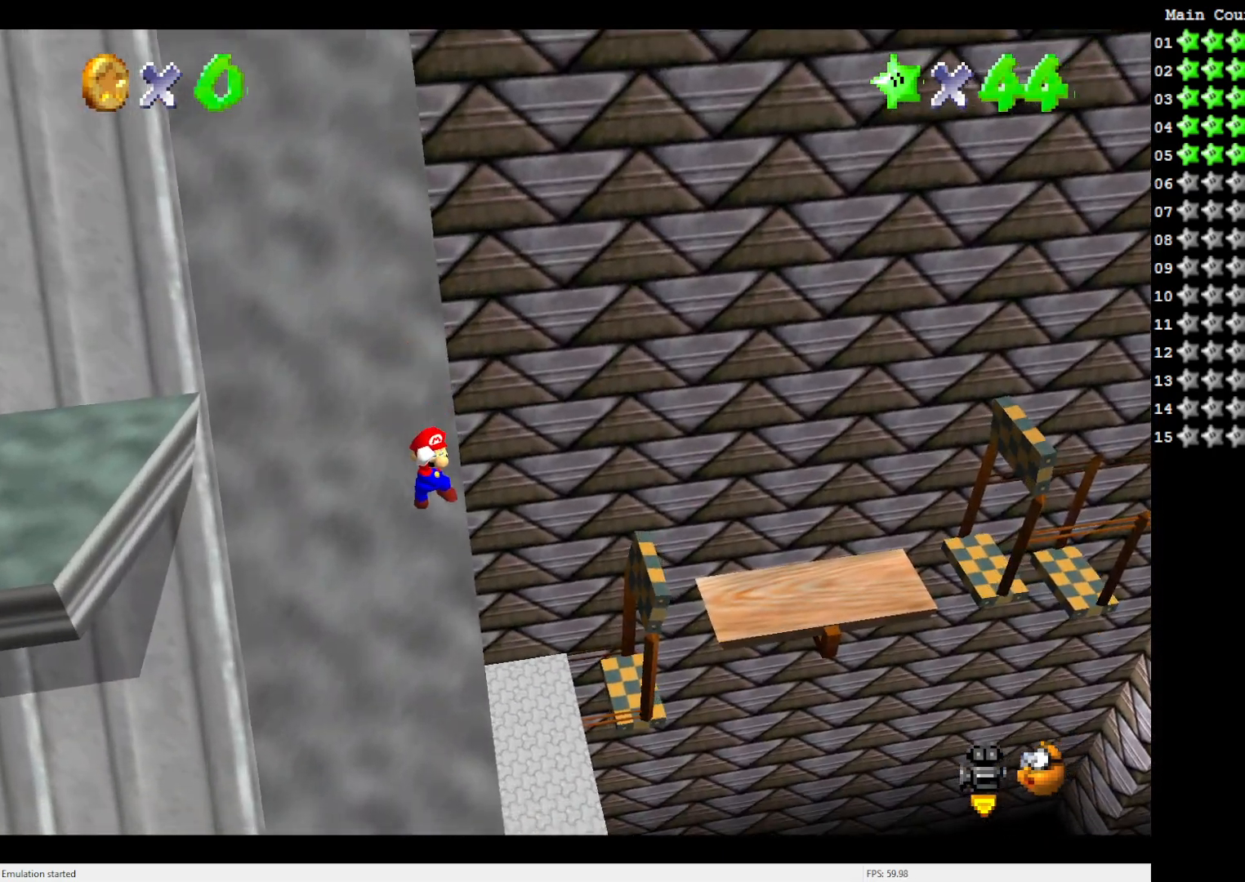
{"buttons": ["A"], "left_stick": "up-right", "events": [[17, "left_stick", "up-right"], [183, "left_stick", "up"], [300, "A", "down"], [450, "left_stick", "up-right"]]}
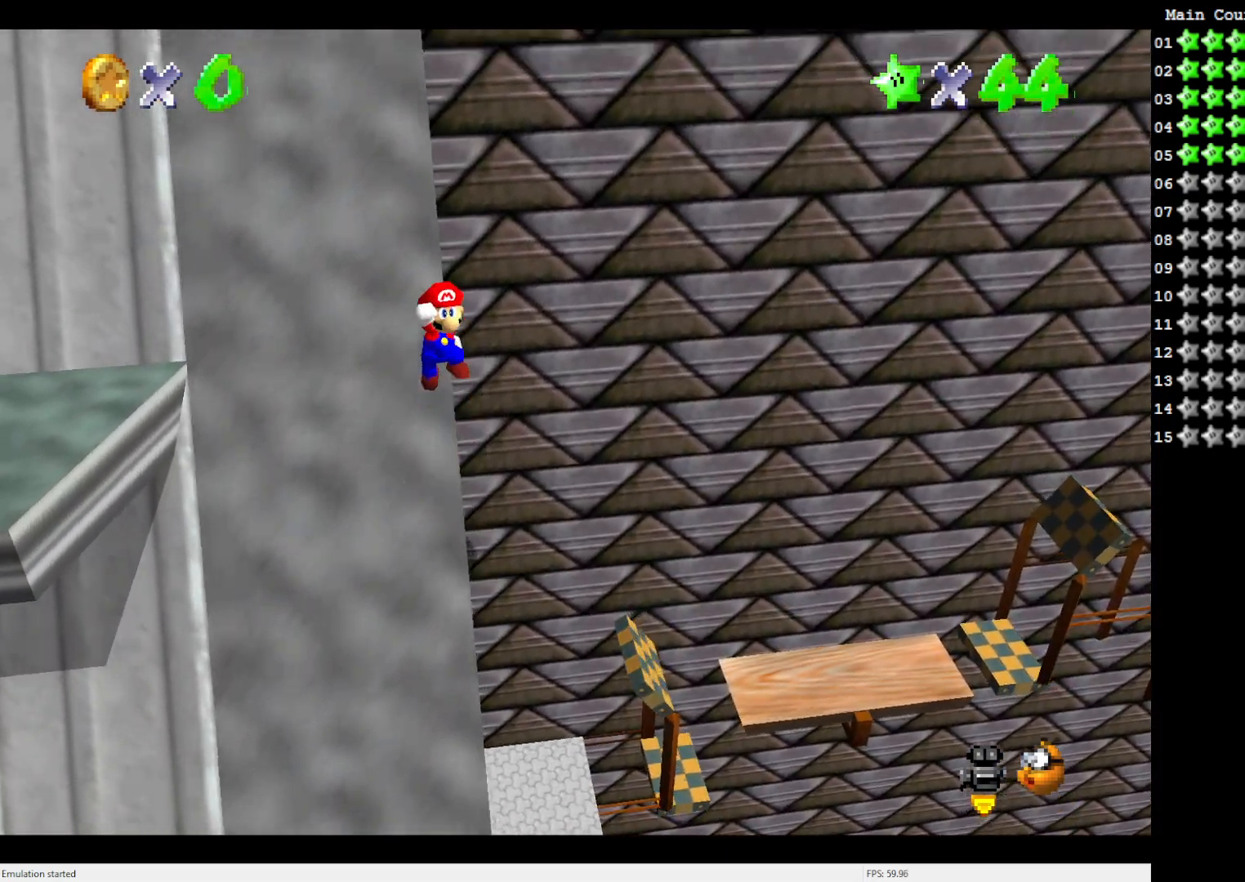
{"buttons": ["A", "R1"], "left_stick": "up", "events": [[267, "left_stick", "up"], [450, "R1", "down"]]}
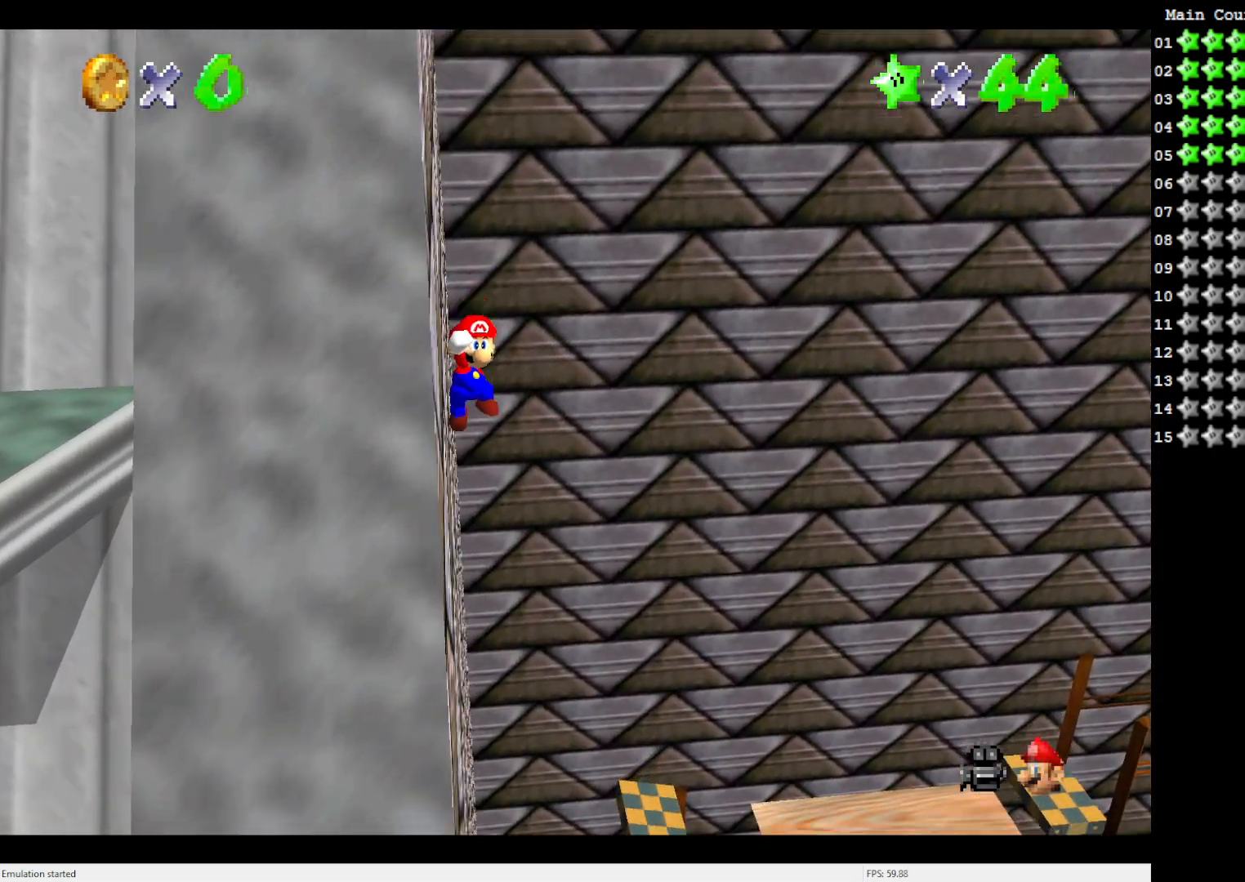
{"buttons": ["A"], "left_stick": "up", "events": [[67, "R1", "up"]]}
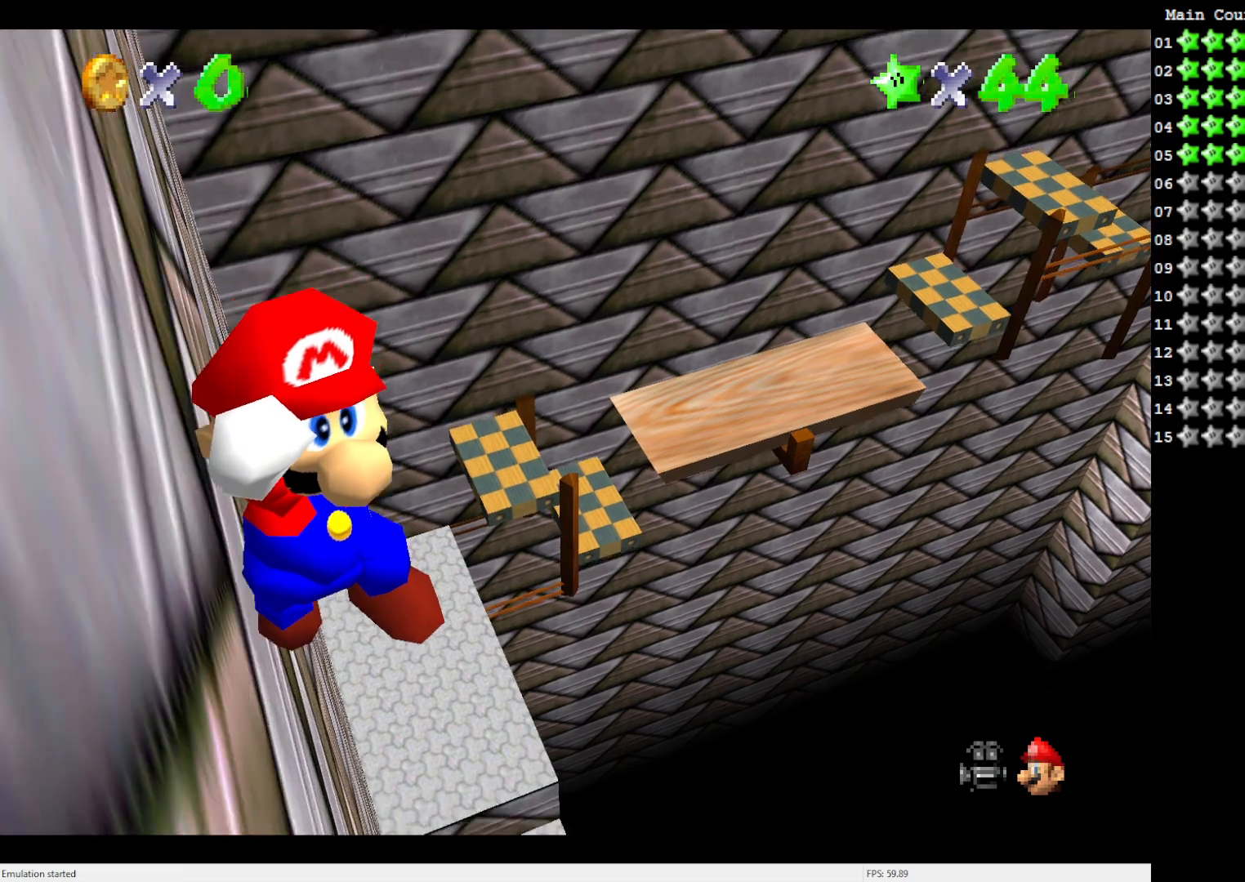
{"buttons": ["A"], "left_stick": "up", "events": []}
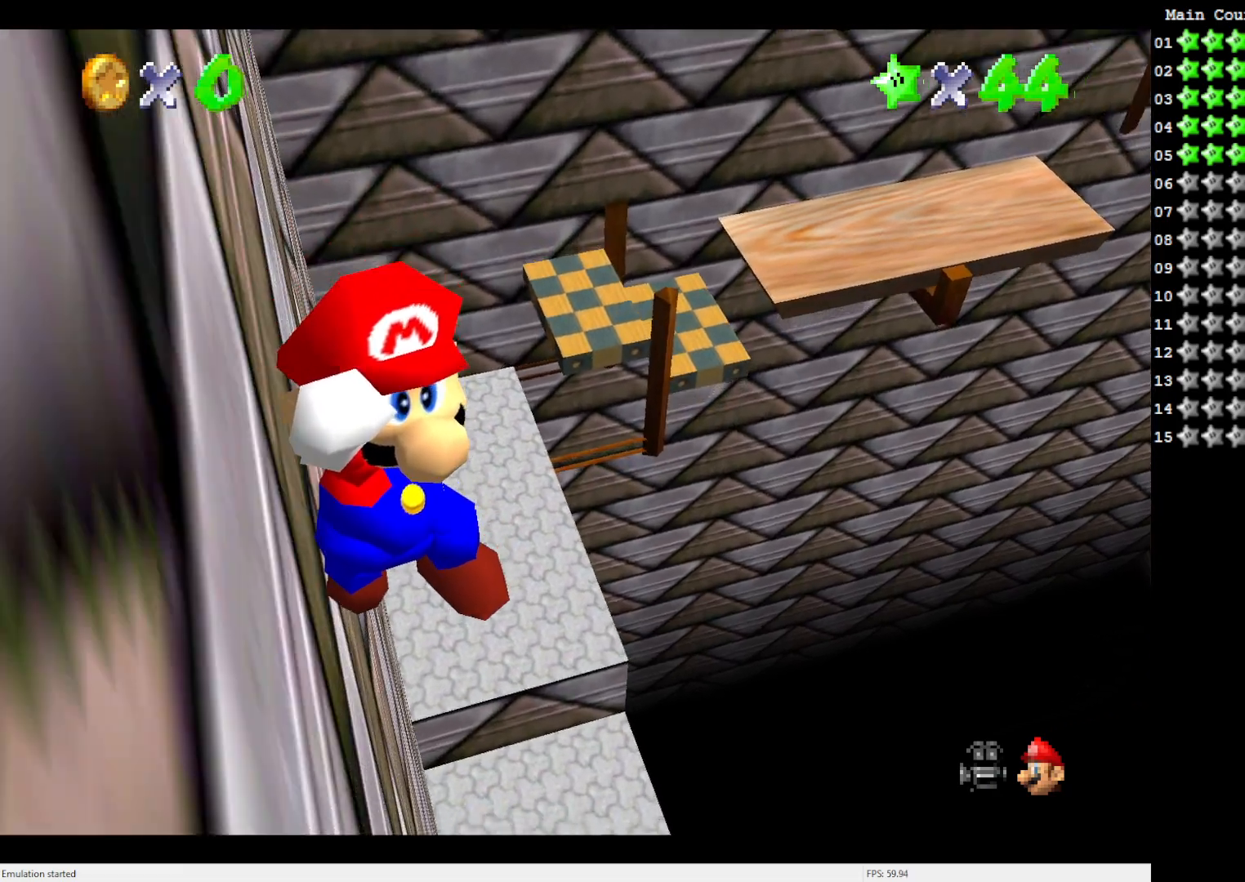
{"buttons": ["A"], "left_stick": "up", "events": []}
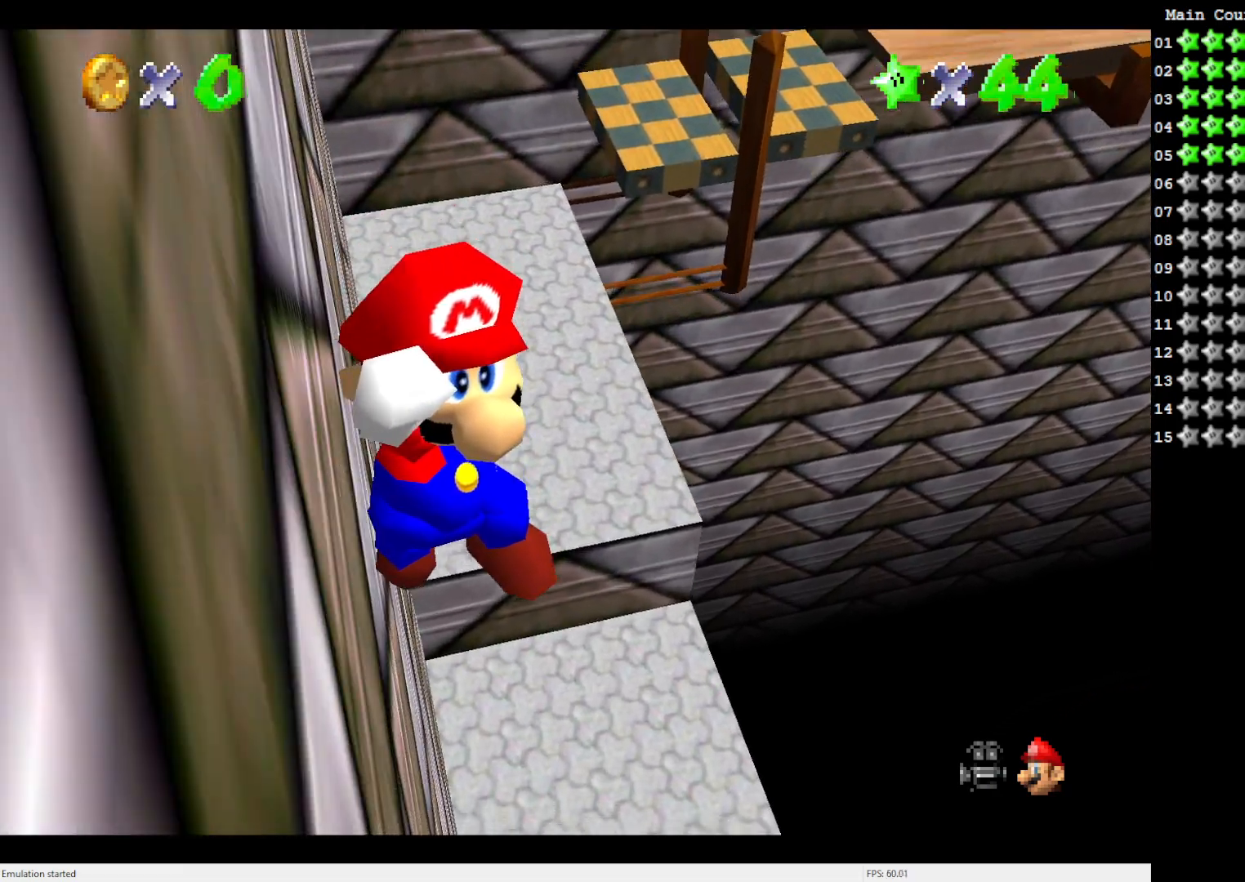
{"buttons": ["A"], "left_stick": "up", "events": []}
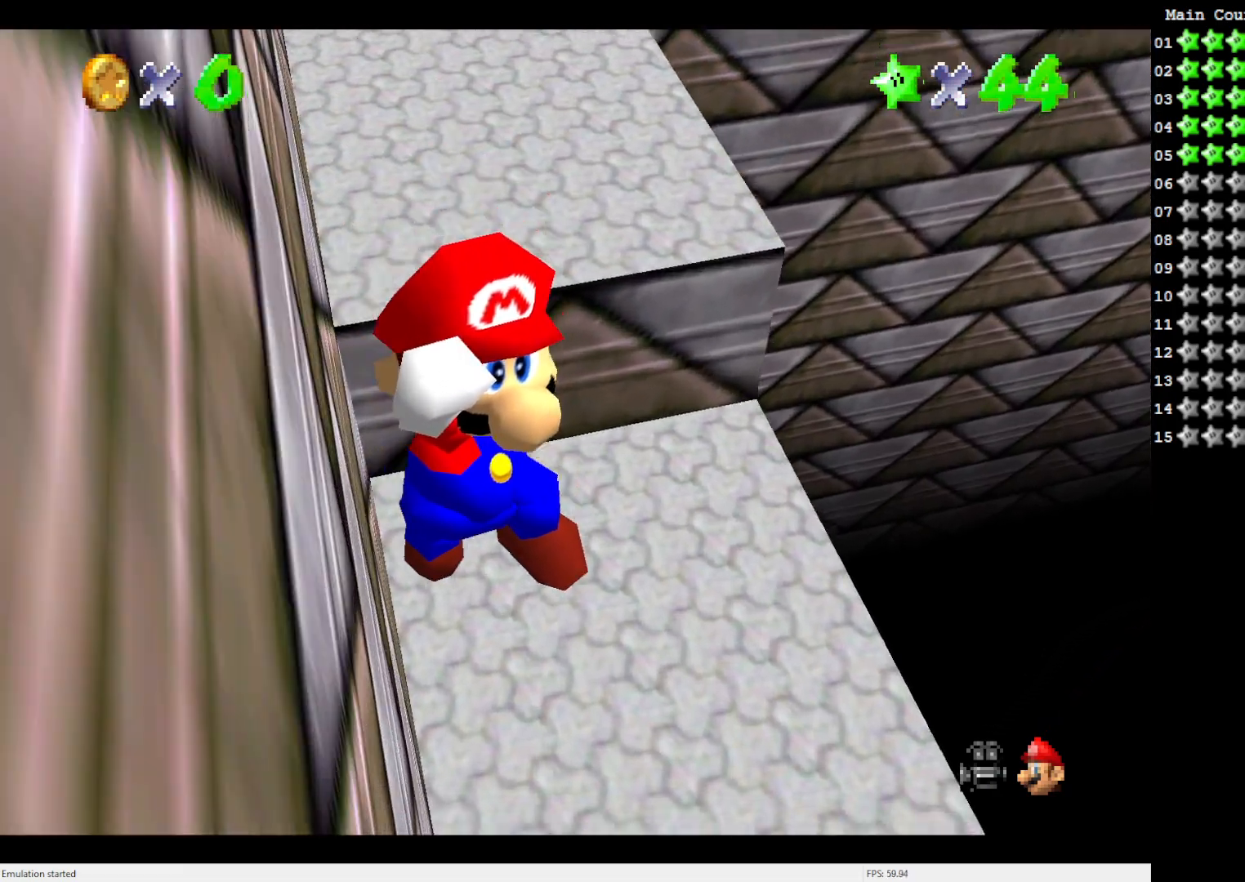
{"buttons": ["A", "B"], "left_stick": "up", "events": [[400, "B", "down"]]}
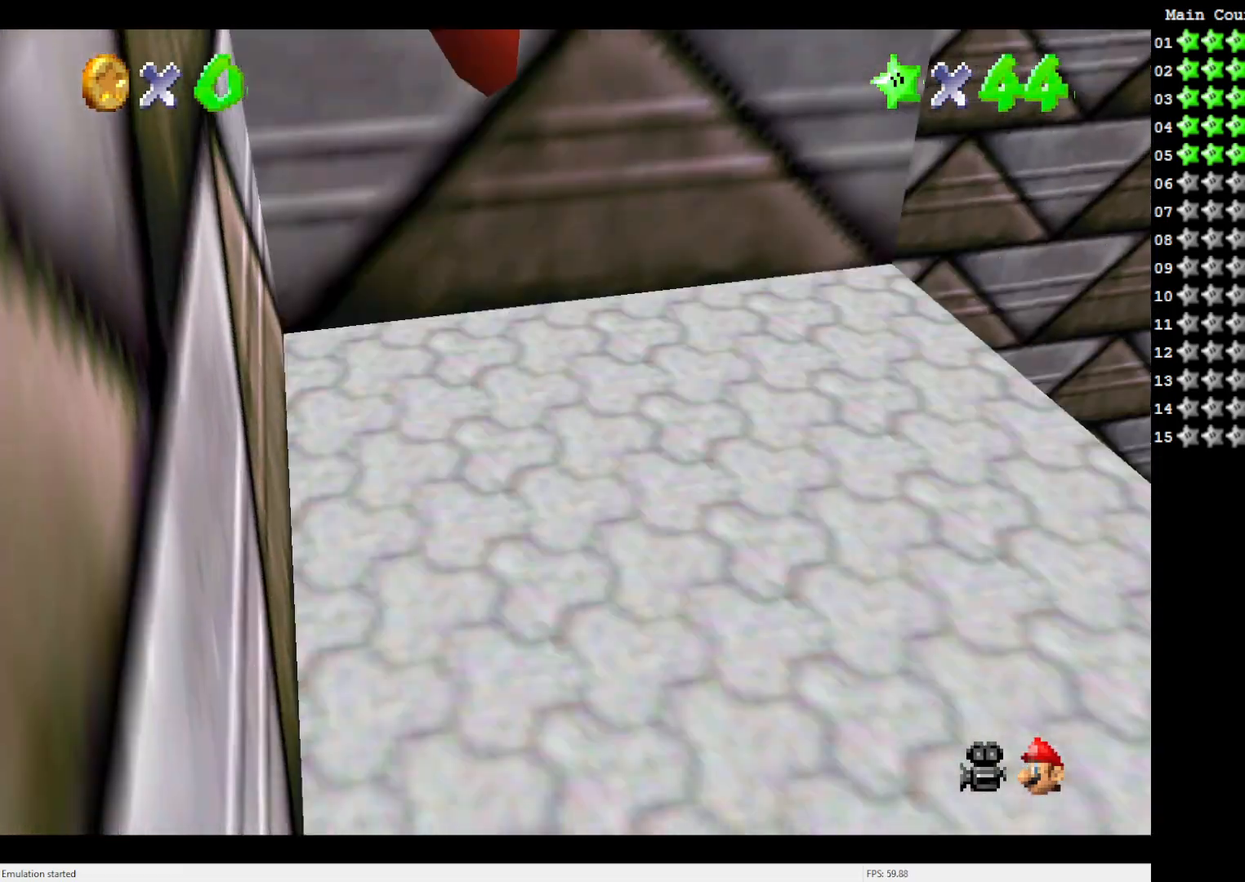
{"buttons": [], "left_stick": "up", "events": [[33, "B", "up"], [67, "R1", "down"], [83, "A", "up"], [183, "R1", "up"]]}
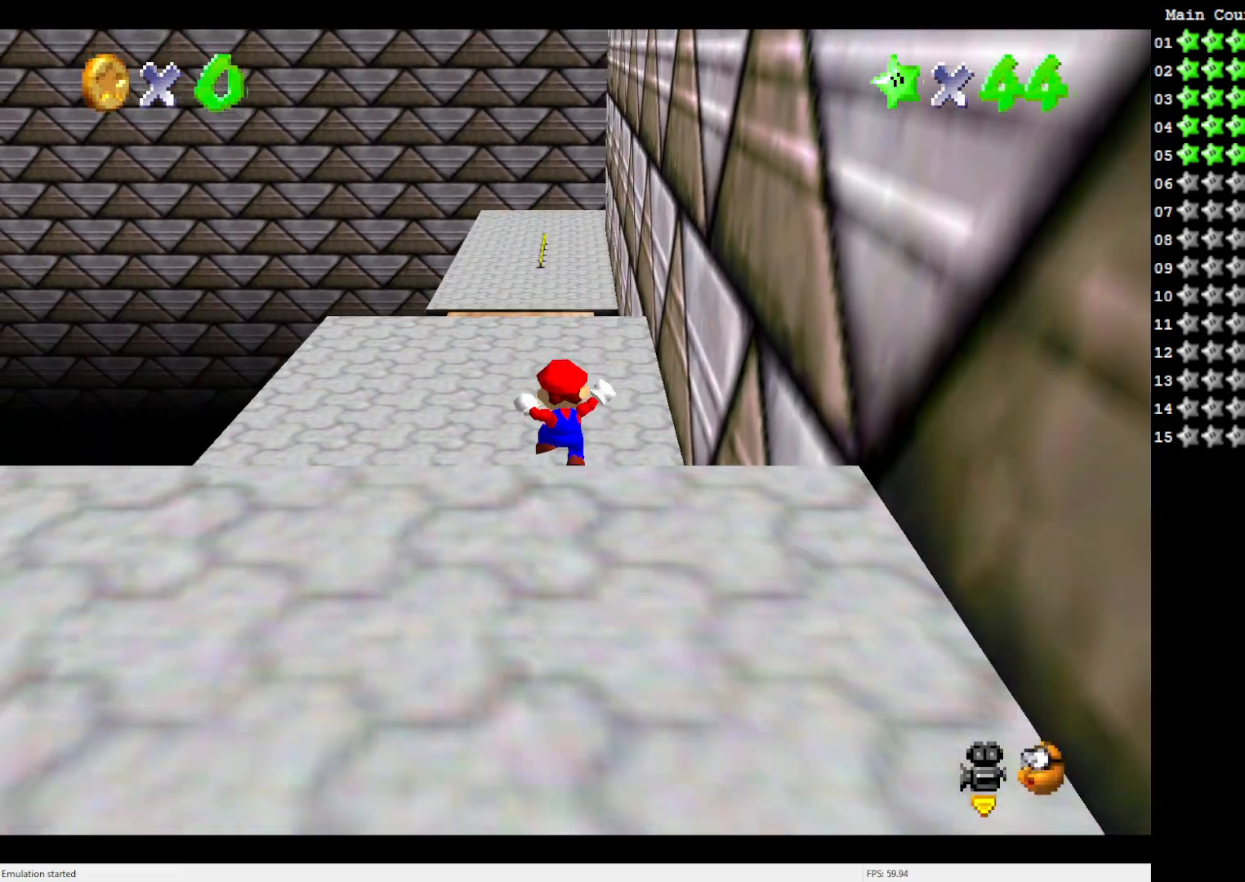
{"buttons": ["C_LEFT"], "left_stick": "left", "events": [[33, "left_stick", "center"], [183, "C_LEFT", "down"], [217, "C_LEFT", "up"], [333, "C_LEFT", "down"], [417, "C_LEFT", "up"], [483, "C_LEFT", "down"], [483, "left_stick", "left"]]}